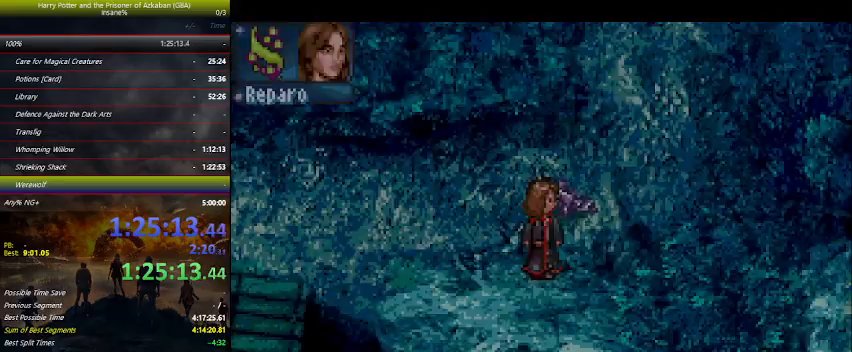
Gameplay with keyboard and mouse; each line is a JSON object with the keys held at the frame after it. "events" lists presses ("down") and releases ("up") of "a", "ctrl", "d", "down", "e", "escape", "f", "f1", "f4", "left", "q", "r", "return", "right", "s", "shift", "space", "tab", "up", "w" and "z" between this image and that frame as [ms after this image, input, new state], when the widget could be followed in between. No other keys are recorded. "mouse_move" is the direction in which the mouse moves at that frame (one of eight, or "still"), when it could be read. Mouse buttons are not recorded.
{"keys": ["left"], "mouse_move": "still", "events": [[367, "down", "up"]]}
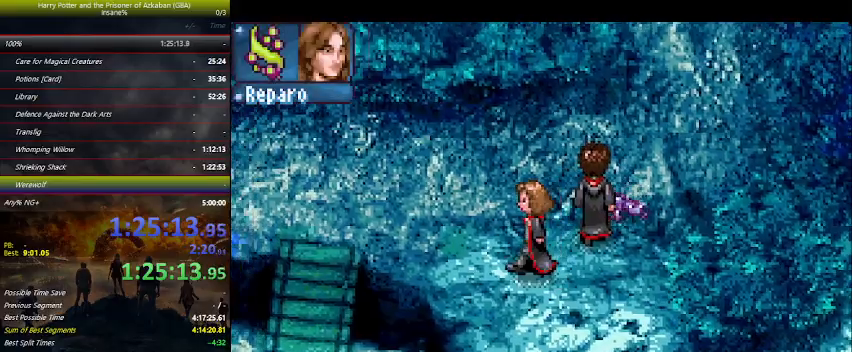
{"keys": ["up"], "mouse_move": "still", "events": [[167, "up", "down"], [200, "left", "up"]]}
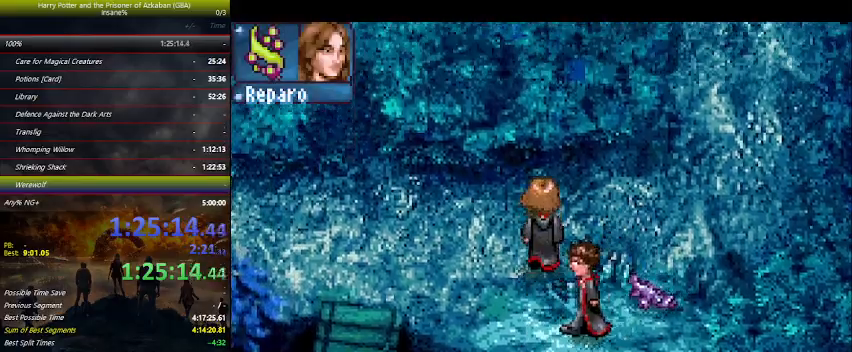
{"keys": ["right"], "mouse_move": "still", "events": [[34, "right", "down"], [367, "up", "up"]]}
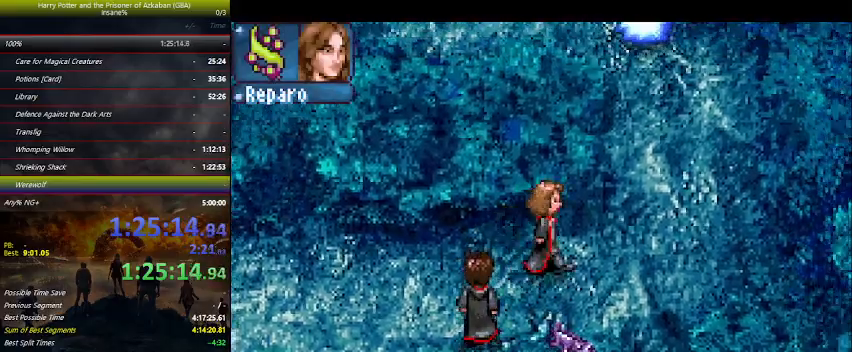
{"keys": ["up"], "mouse_move": "still", "events": [[300, "up", "down"], [467, "right", "up"]]}
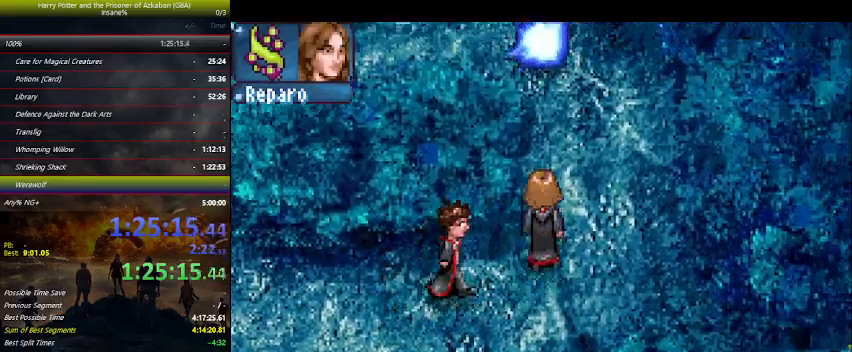
{"keys": ["up"], "mouse_move": "still", "events": []}
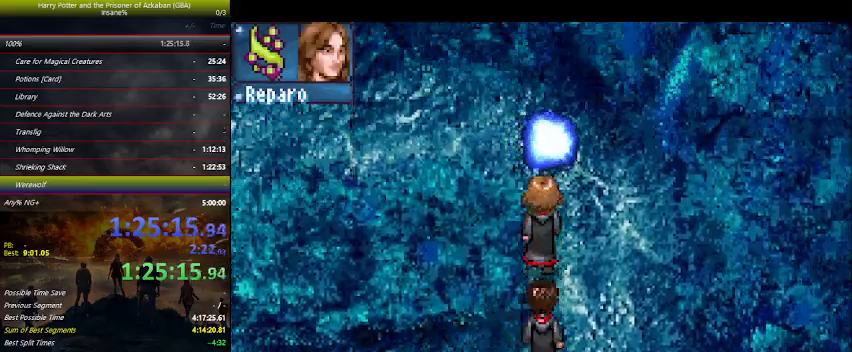
{"keys": ["up"], "mouse_move": "still", "events": []}
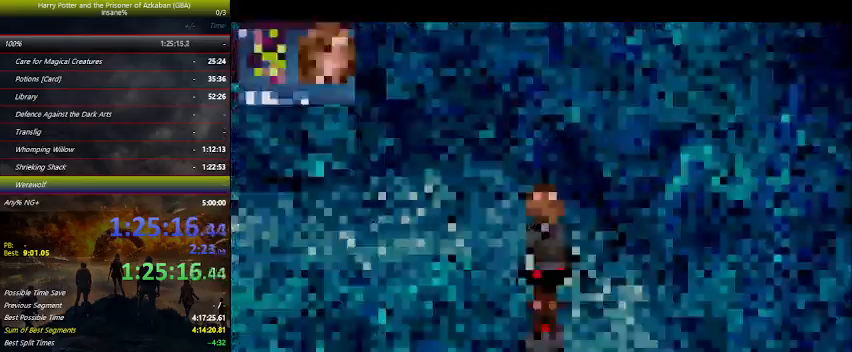
{"keys": ["right"], "mouse_move": "still", "events": [[334, "up", "up"], [467, "right", "down"]]}
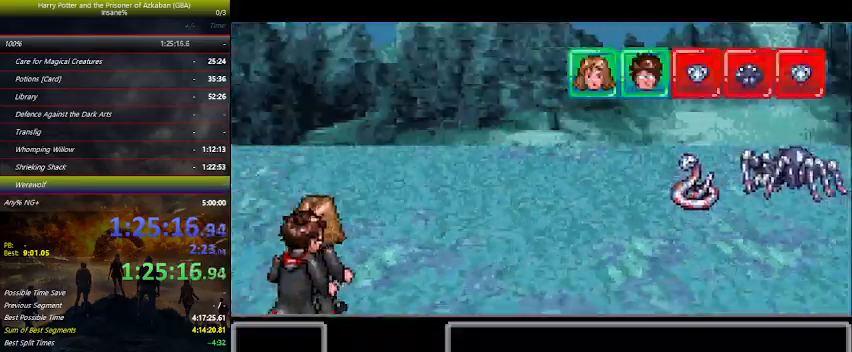
{"keys": ["left"], "mouse_move": "still", "events": [[67, "left", "down"], [67, "right", "up"], [100, "left", "up"], [200, "right", "down"], [267, "right", "up"], [300, "left", "down"], [334, "left", "up"], [400, "right", "down"], [434, "left", "down"], [500, "right", "up"]]}
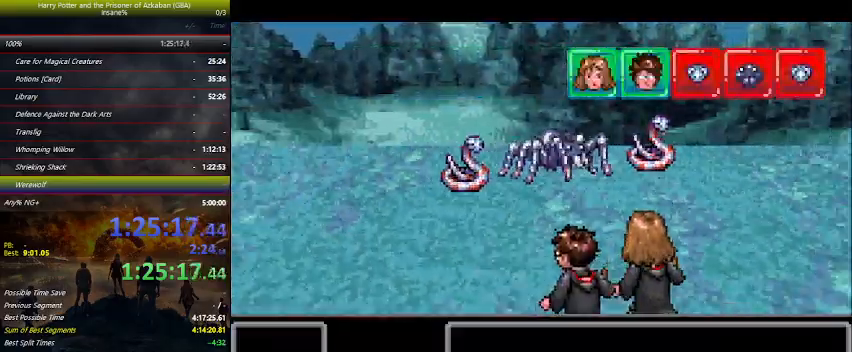
{"keys": [], "mouse_move": "still", "events": [[34, "left", "up"]]}
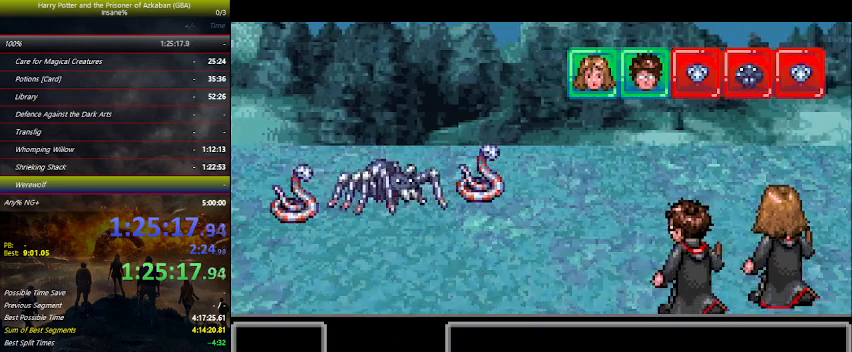
{"keys": [], "mouse_move": "still", "events": []}
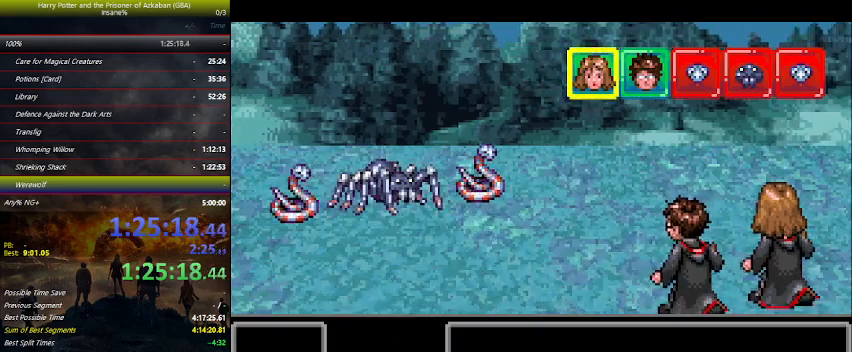
{"keys": [], "mouse_move": "still", "events": []}
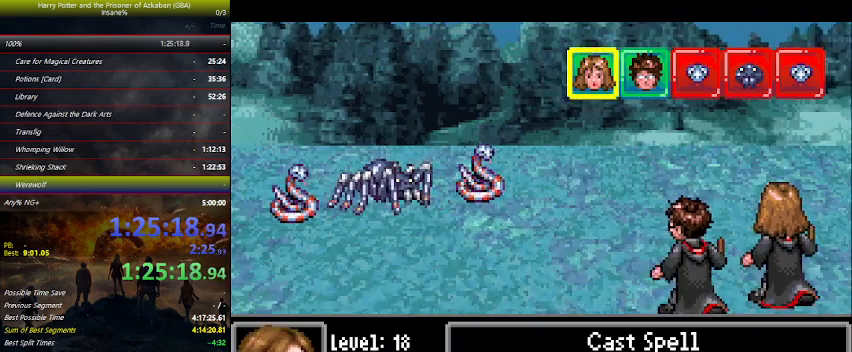
{"keys": [], "mouse_move": "still", "events": [[167, "right", "down"], [234, "right", "up"], [267, "right", "down"], [367, "right", "up"], [400, "space", "down"], [467, "space", "up"]]}
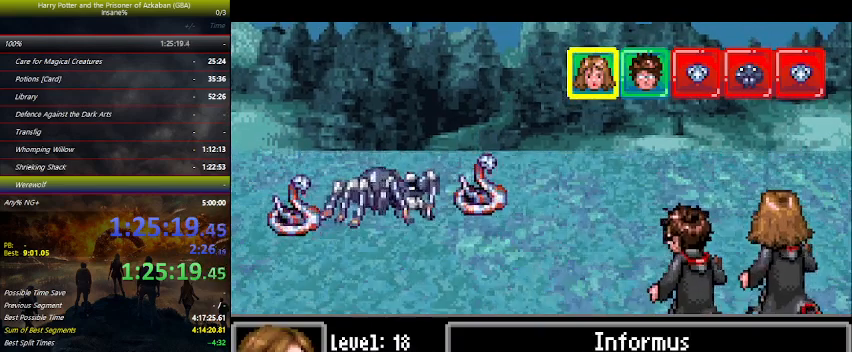
{"keys": ["space"], "mouse_move": "still", "events": [[67, "space", "down"], [100, "space", "up"], [200, "space", "down"], [300, "space", "up"], [334, "space", "down"], [367, "space", "up"], [467, "space", "down"]]}
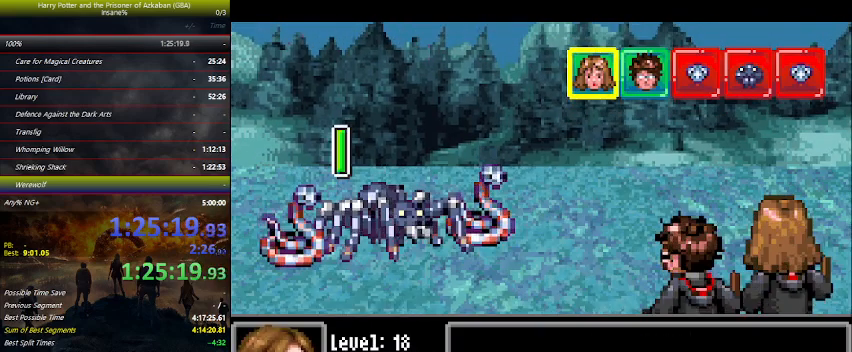
{"keys": [], "mouse_move": "still", "events": [[34, "space", "up"], [67, "space", "down"], [100, "space", "up"]]}
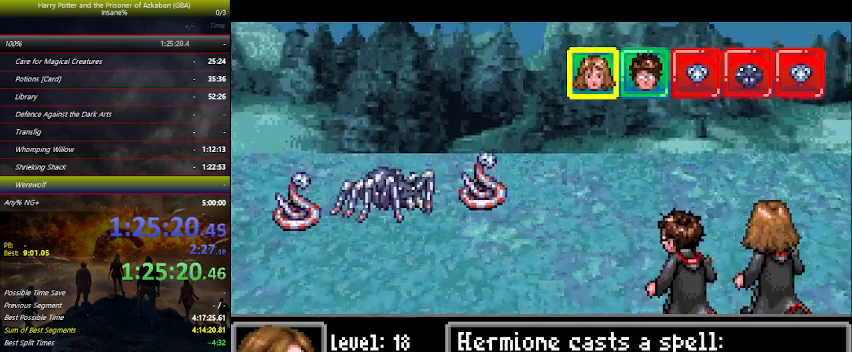
{"keys": [], "mouse_move": "still", "events": []}
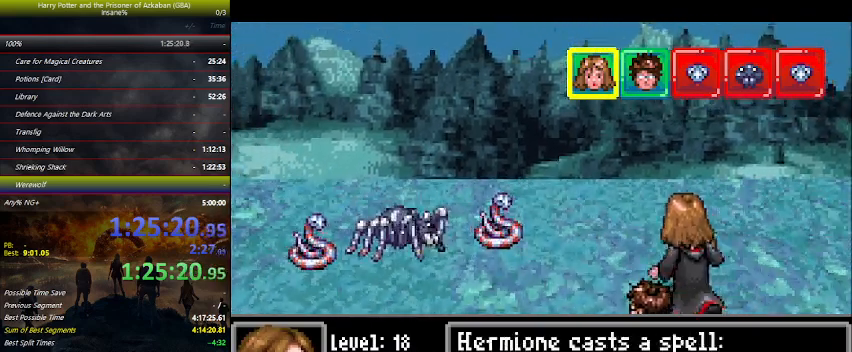
{"keys": [], "mouse_move": "still", "events": []}
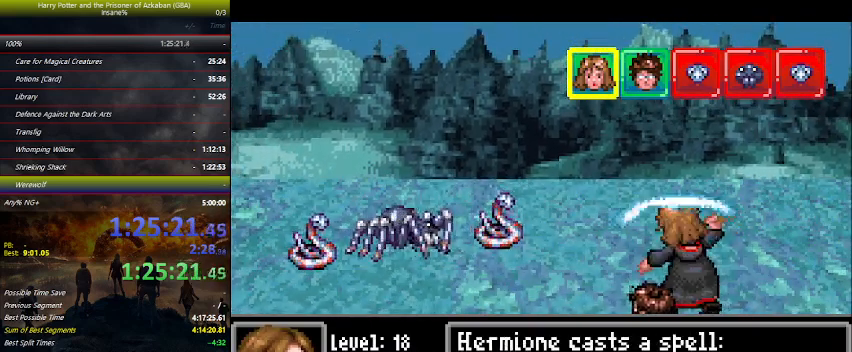
{"keys": [], "mouse_move": "still", "events": []}
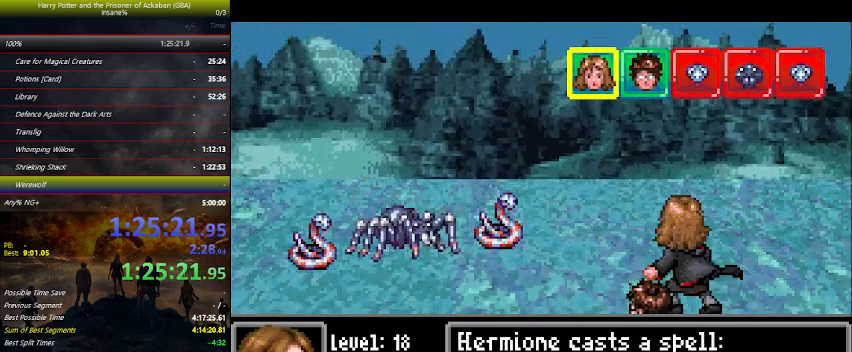
{"keys": [], "mouse_move": "still", "events": []}
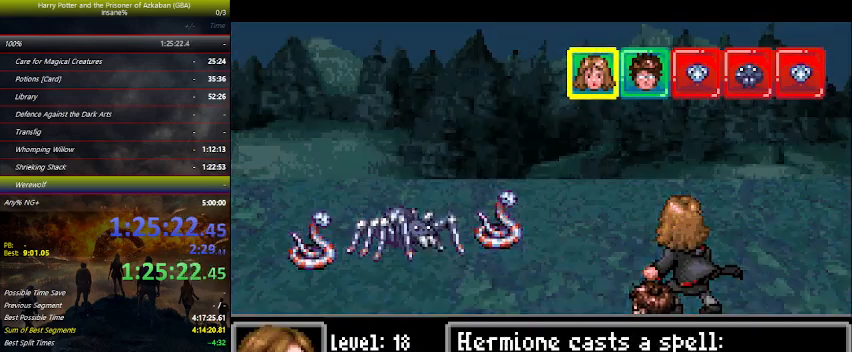
{"keys": [], "mouse_move": "still", "events": []}
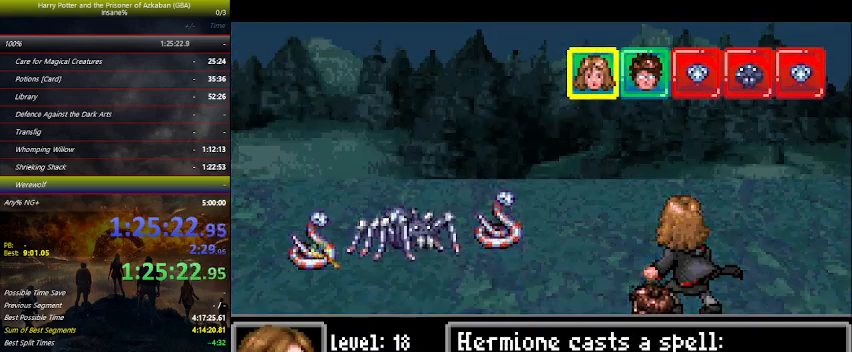
{"keys": [], "mouse_move": "still", "events": []}
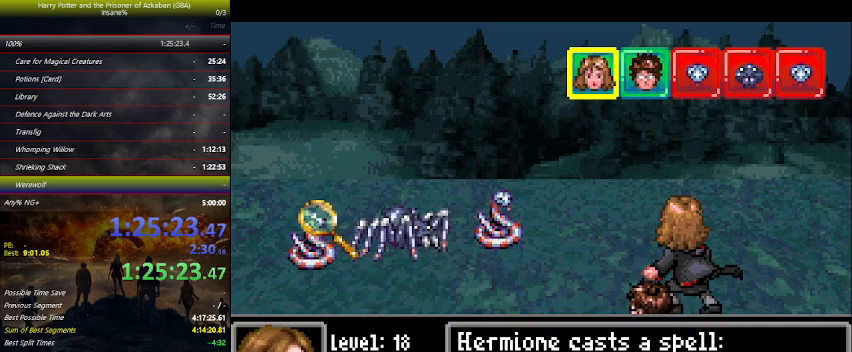
{"keys": [], "mouse_move": "still", "events": [[334, "space", "down"], [400, "space", "up"], [434, "space", "down"], [500, "space", "up"]]}
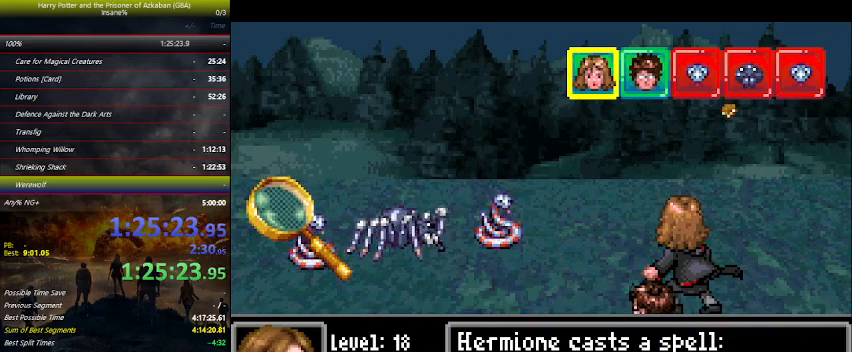
{"keys": [], "mouse_move": "still", "events": [[34, "space", "down"], [100, "space", "up"], [234, "space", "down"], [267, "space", "up"], [434, "space", "down"], [500, "space", "up"]]}
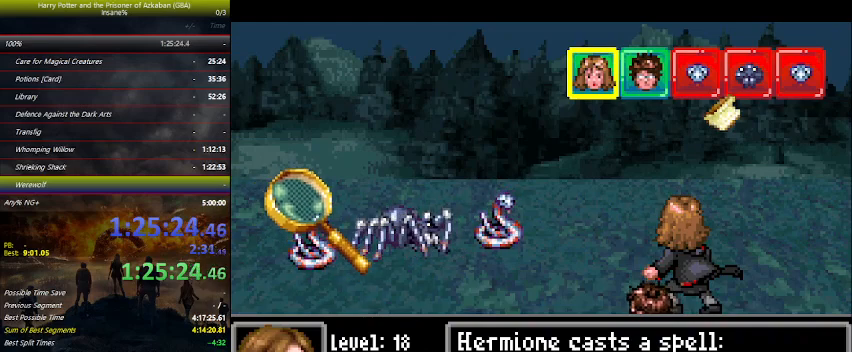
{"keys": ["space"], "mouse_move": "still", "events": [[100, "space", "down"], [167, "space", "up"], [234, "space", "down"], [367, "space", "up"], [434, "space", "down"]]}
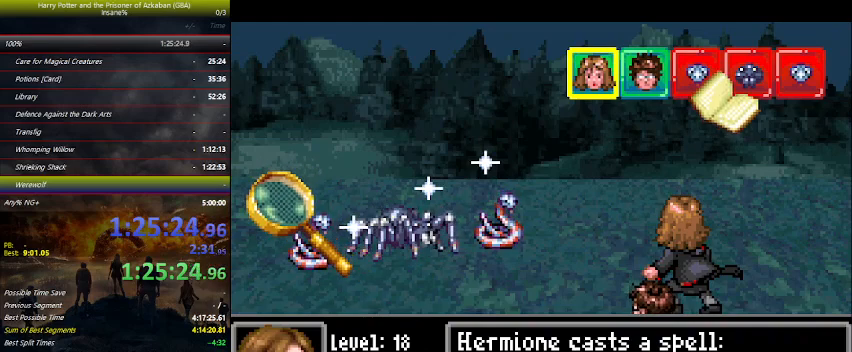
{"keys": ["space"], "mouse_move": "still", "events": [[67, "space", "up"], [134, "space", "down"], [167, "space", "up"], [300, "space", "down"], [400, "space", "up"], [500, "space", "down"]]}
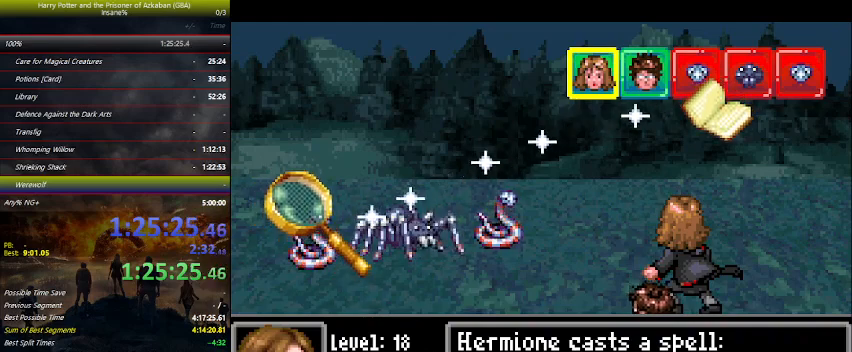
{"keys": [], "mouse_move": "still", "events": [[34, "space", "up"], [200, "space", "down"], [234, "space", "up"], [367, "space", "down"], [467, "space", "up"]]}
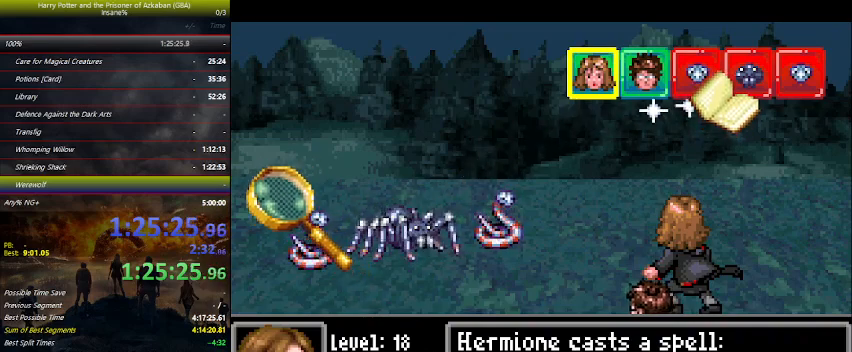
{"keys": [], "mouse_move": "still", "events": [[67, "space", "down"], [100, "space", "up"], [234, "space", "down"], [300, "space", "up"], [434, "space", "down"], [500, "space", "up"]]}
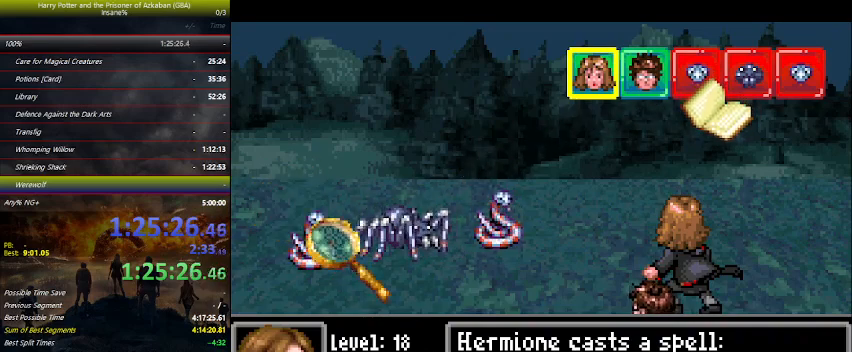
{"keys": ["space"], "mouse_move": "still", "events": [[134, "space", "down"], [234, "space", "up"], [300, "space", "down"], [434, "space", "up"], [500, "space", "down"]]}
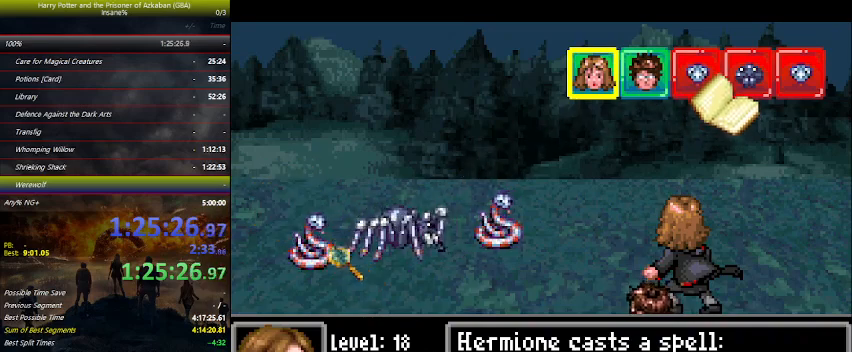
{"keys": [], "mouse_move": "still", "events": [[34, "space", "up"], [100, "space", "down"], [134, "space", "up"], [167, "space", "down"], [334, "space", "up"], [367, "space", "down"], [467, "space", "up"]]}
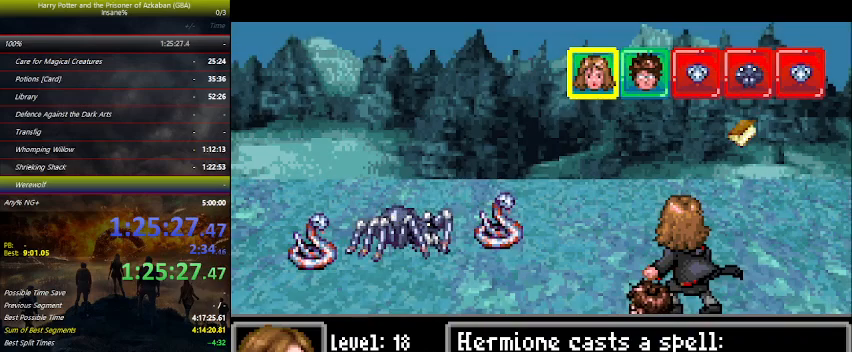
{"keys": ["space"], "mouse_move": "still", "events": [[67, "space", "down"], [200, "space", "up"], [234, "space", "down"], [400, "space", "up"], [434, "space", "down"]]}